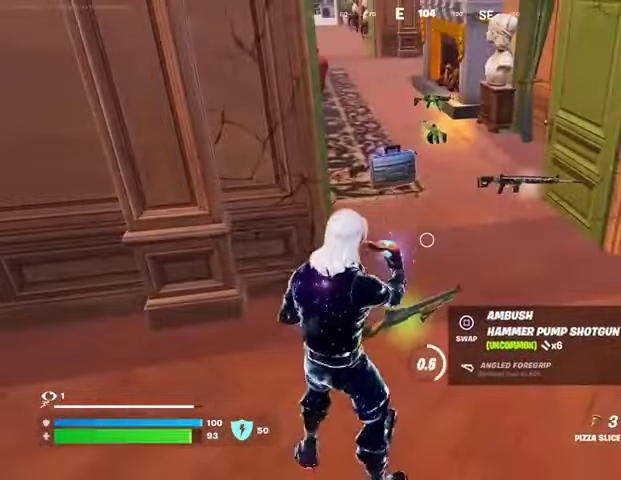
Gameplay with a controller (PlayStation layout); each line is a JSON object with the inputs held at the frame after it (dt_ms = milliseconds from this image to that frame). "events" lists button and stick changes between this image and that frame as [ms after this image, input, new state], when the widget could be followed in between.
{"dt_ms": 1000, "buttons": ["R2"], "left_stick": "center", "right_stick": "center"}
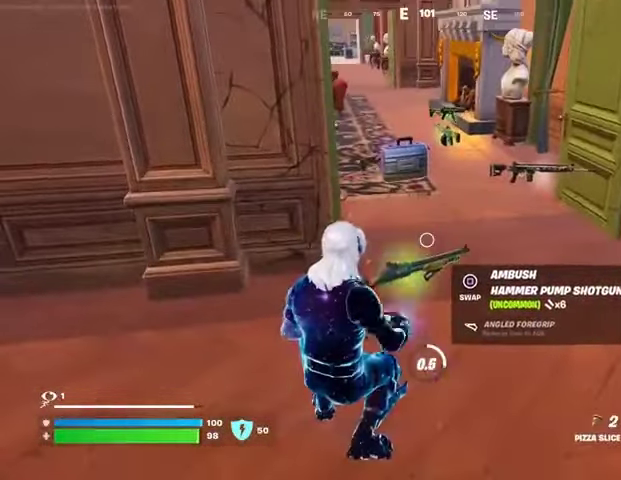
{"dt_ms": 500, "buttons": [], "left_stick": "up", "right_stick": "center", "events": [[33, "R2", "up"], [333, "left_stick", "up"]]}
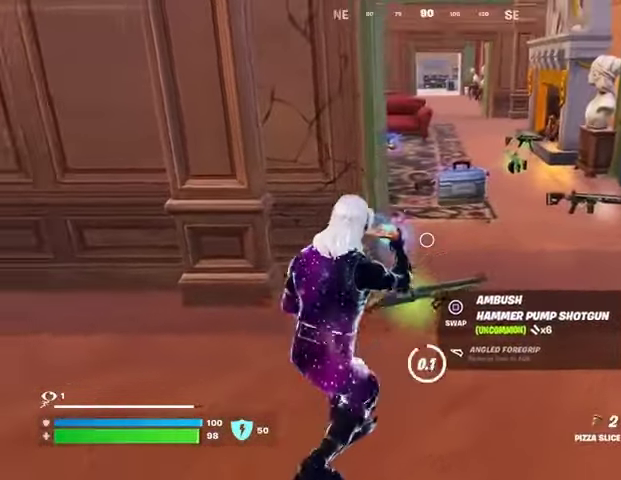
{"dt_ms": 500, "buttons": [], "left_stick": "up", "right_stick": "center", "events": [[133, "L3", "down"], [200, "L3", "up"], [300, "SQUARE", "down"], [333, "SQUARE", "up"]]}
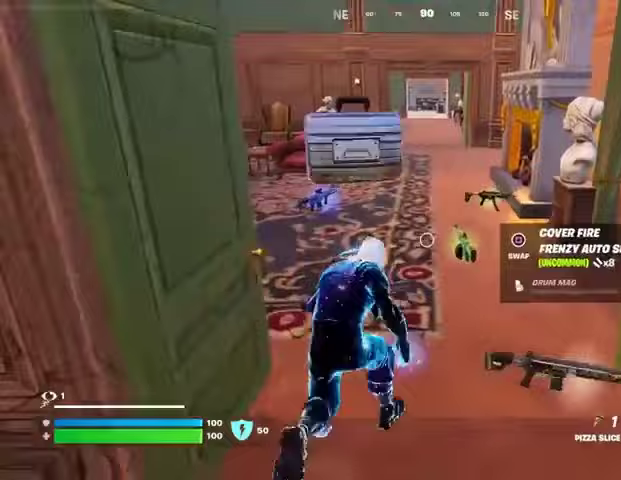
{"dt_ms": 500, "buttons": [], "left_stick": "up", "right_stick": "center", "events": [[233, "right_stick", "left"], [367, "right_stick", "center"]]}
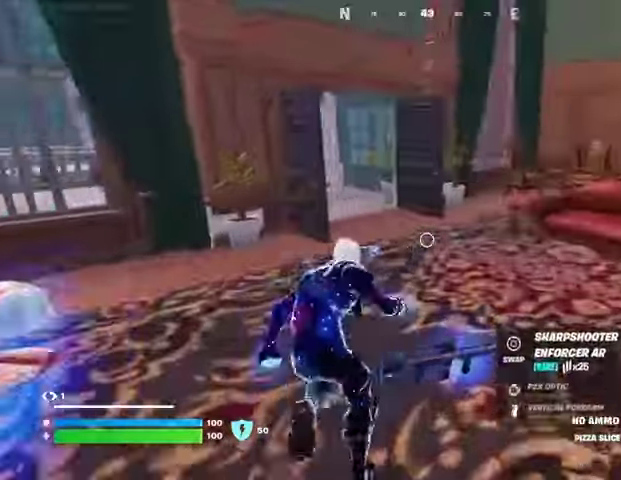
{"dt_ms": 500, "buttons": ["L1"], "left_stick": "up", "right_stick": "center", "events": [[100, "right_stick", "left"], [167, "right_stick", "center"], [467, "L1", "down"]]}
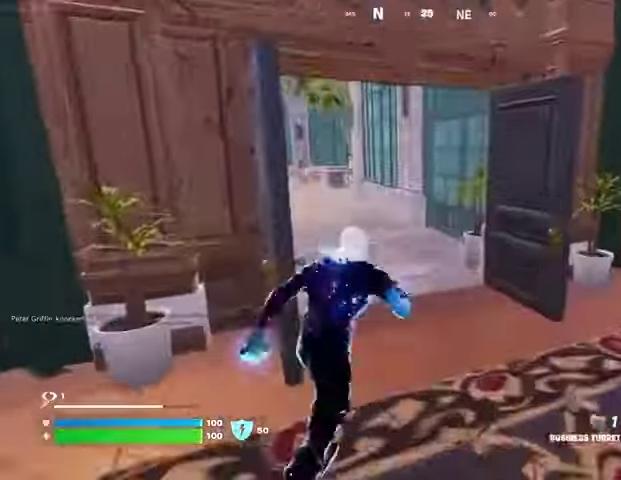
{"dt_ms": 500, "buttons": [], "left_stick": "up", "right_stick": "center", "events": [[33, "L1", "up"], [100, "right_stick", "left"], [200, "right_stick", "center"]]}
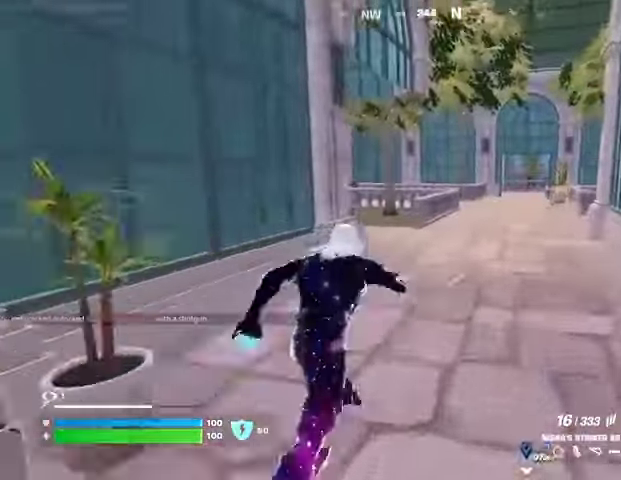
{"dt_ms": 500, "buttons": ["R1"], "left_stick": "up", "right_stick": "center", "events": [[400, "R1", "down"], [433, "R1", "up"], [500, "R1", "down"]]}
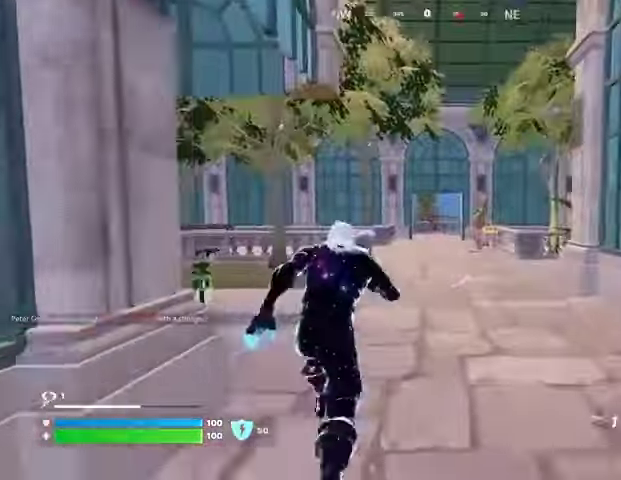
{"dt_ms": 500, "buttons": [], "left_stick": "left", "right_stick": "center", "events": [[33, "left_stick", "up-left"], [100, "R1", "up"], [233, "right_stick", "right"], [300, "left_stick", "left"], [300, "right_stick", "center"]]}
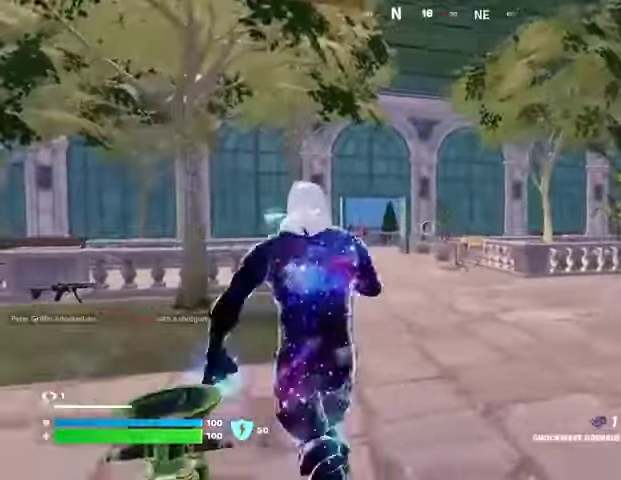
{"dt_ms": 500, "buttons": [], "left_stick": "left", "right_stick": "center", "events": [[100, "L1", "down"], [167, "L1", "up"], [400, "R1", "down"], [400, "R2", "down"], [467, "R1", "up"], [467, "R2", "up"]]}
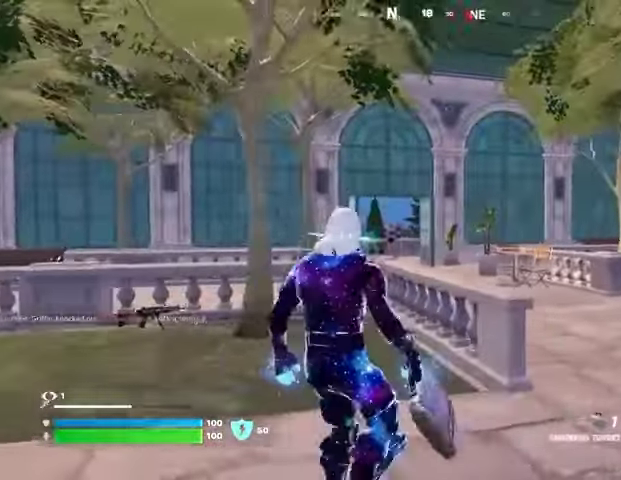
{"dt_ms": 500, "buttons": [], "left_stick": "up-left", "right_stick": "center", "events": [[167, "R2", "down"], [233, "left_stick", "up-left"], [267, "R2", "up"]]}
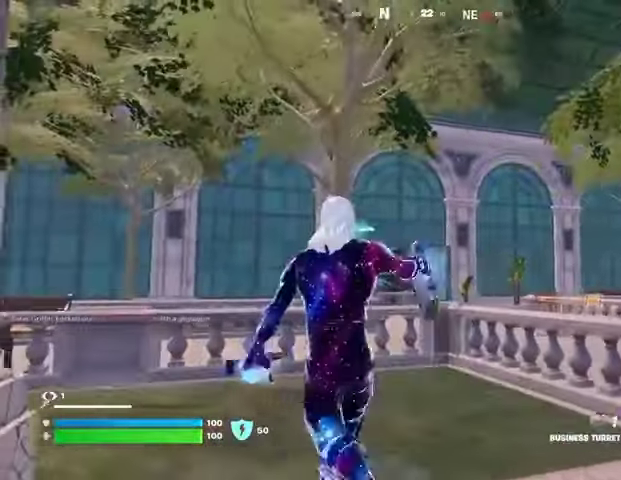
{"dt_ms": 500, "buttons": [], "left_stick": "up", "right_stick": "center", "events": [[400, "left_stick", "up"]]}
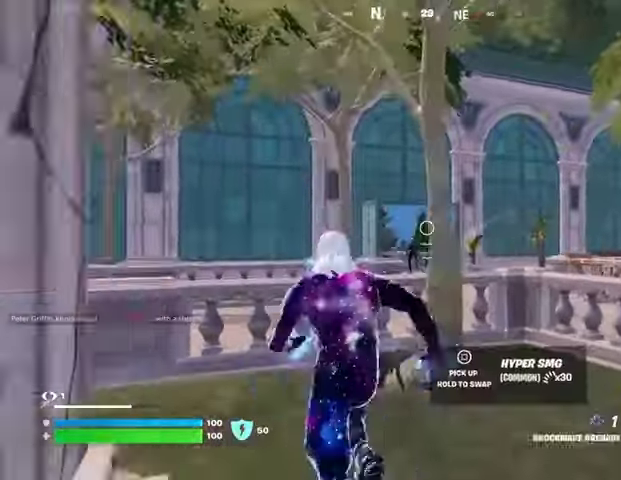
{"dt_ms": 500, "buttons": [], "left_stick": "down-left", "right_stick": "center", "events": [[33, "left_stick", "up-right"], [100, "L1", "down"], [167, "L1", "up"], [200, "left_stick", "right"], [300, "left_stick", "center"], [367, "left_stick", "down-left"]]}
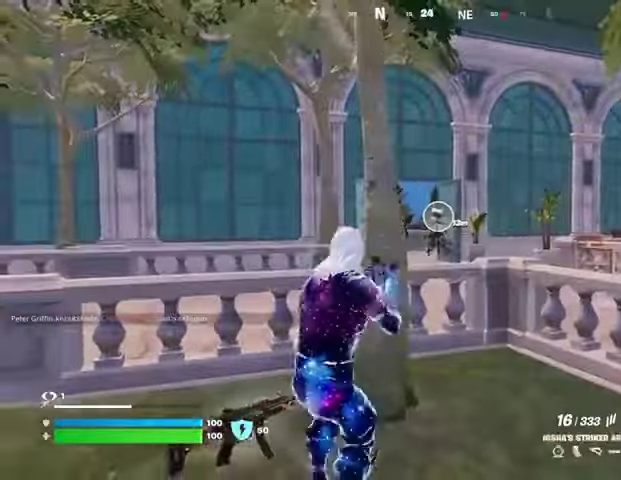
{"dt_ms": 500, "buttons": ["L2", "R2"], "left_stick": "down", "right_stick": "down-left", "events": [[67, "left_stick", "right"], [100, "L2", "down"], [333, "right_stick", "up-left"], [433, "R2", "down"], [500, "left_stick", "down"], [500, "right_stick", "down-left"]]}
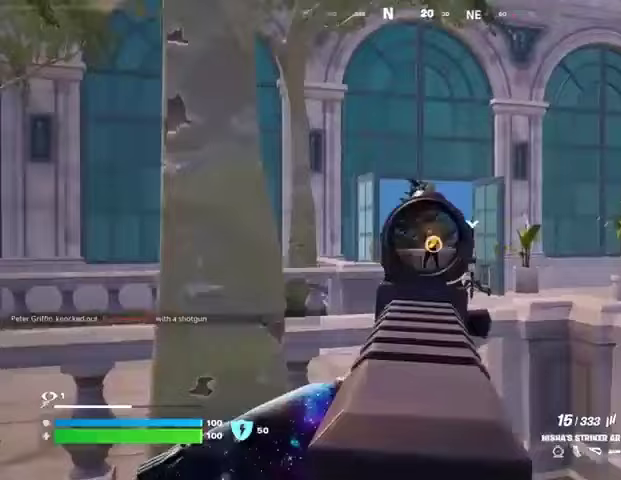
{"dt_ms": 500, "buttons": ["L2", "R2"], "left_stick": "up", "right_stick": "down-right", "events": [[167, "right_stick", "center"], [267, "left_stick", "center"], [367, "right_stick", "down"], [400, "left_stick", "up"], [433, "right_stick", "down-right"]]}
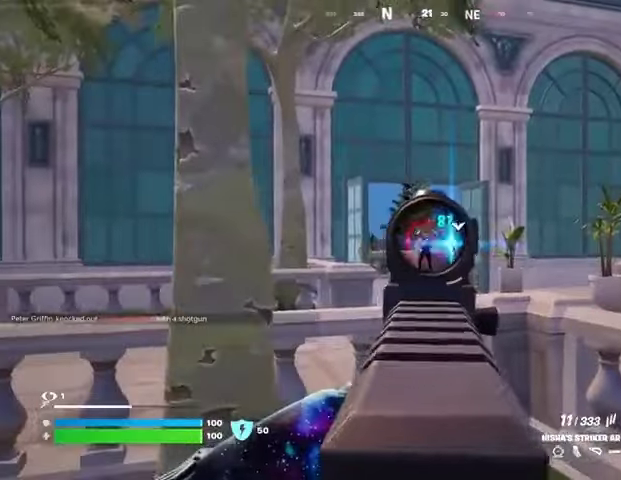
{"dt_ms": 500, "buttons": ["L2", "R2"], "left_stick": "up-left", "right_stick": "down-right", "events": [[33, "left_stick", "center"], [100, "right_stick", "down-left"], [200, "left_stick", "down-right"], [200, "right_stick", "down"], [333, "left_stick", "left"], [400, "left_stick", "up-left"], [467, "right_stick", "down-right"]]}
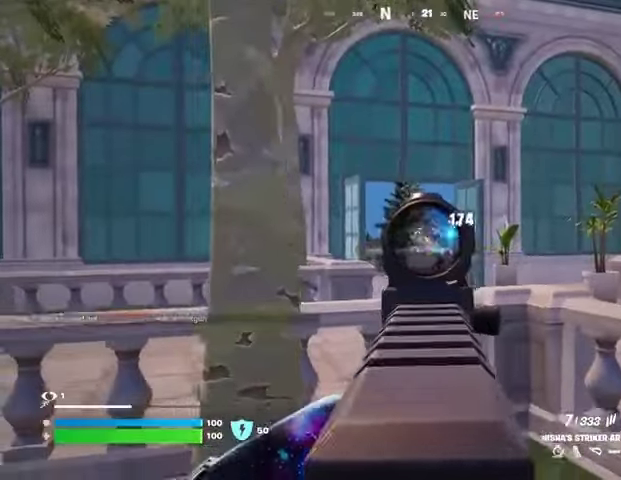
{"dt_ms": 500, "buttons": ["L1"], "left_stick": "left", "right_stick": "left", "events": [[267, "L2", "up"], [333, "L1", "down"], [333, "R2", "up"], [333, "right_stick", "left"], [400, "left_stick", "left"], [433, "L1", "up"], [500, "L1", "down"]]}
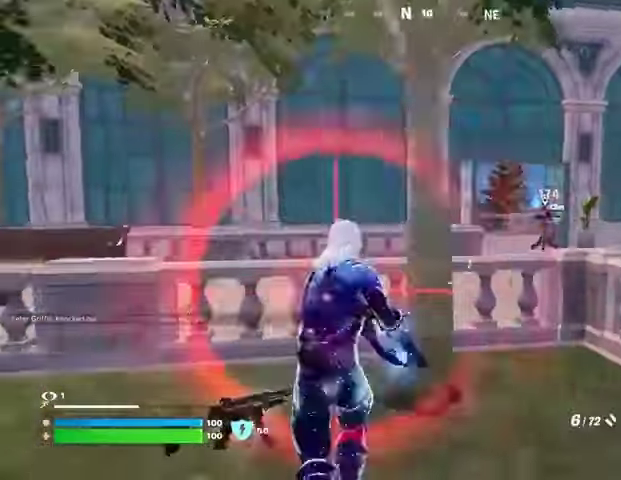
{"dt_ms": 500, "buttons": [], "left_stick": "up-right", "right_stick": "right", "events": [[67, "L1", "up"], [100, "right_stick", "right"], [200, "L1", "down"], [233, "right_stick", "center"], [267, "left_stick", "down"], [300, "L1", "up"], [333, "left_stick", "right"], [400, "left_stick", "up-right"], [500, "right_stick", "right"]]}
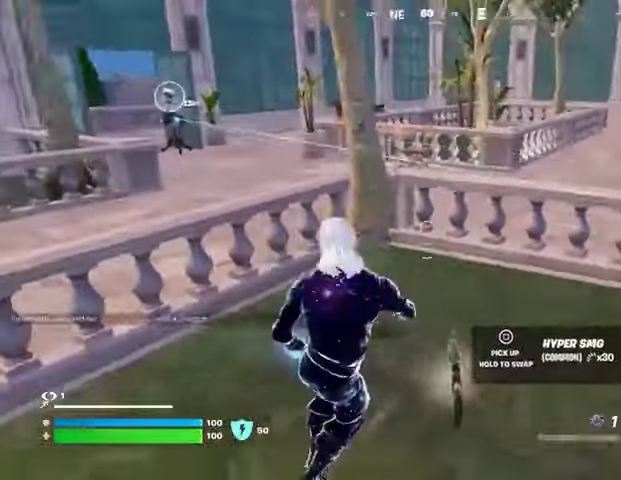
{"dt_ms": 500, "buttons": [], "left_stick": "up-left", "right_stick": "left", "events": [[167, "R2", "down"], [267, "R2", "up"], [267, "left_stick", "up-left"], [300, "right_stick", "down-left"], [467, "right_stick", "left"]]}
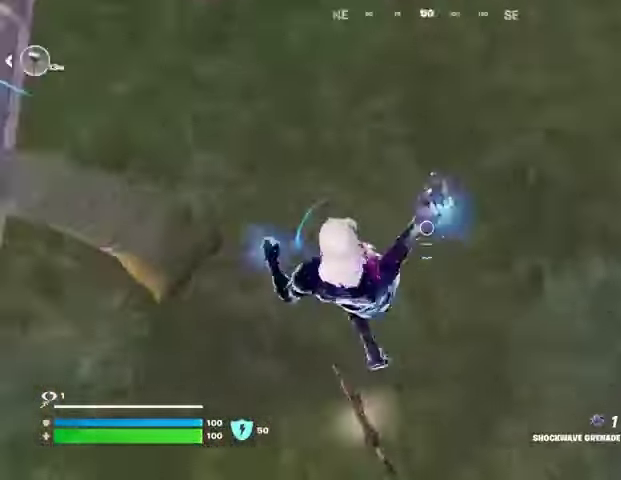
{"dt_ms": 500, "buttons": [], "left_stick": "up", "right_stick": "center", "events": [[33, "L3", "down"], [100, "L3", "up"], [100, "left_stick", "up"], [100, "right_stick", "up-left"], [367, "right_stick", "center"]]}
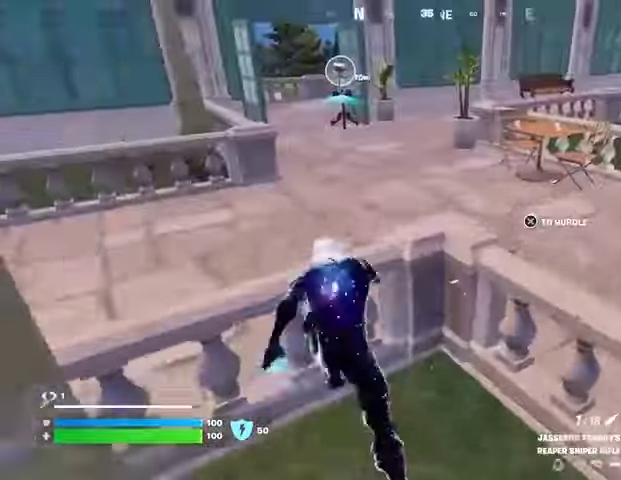
{"dt_ms": 500, "buttons": [], "left_stick": "center", "right_stick": "right", "events": [[133, "CROSS", "down"], [200, "CROSS", "up"], [367, "right_stick", "right"], [500, "left_stick", "center"]]}
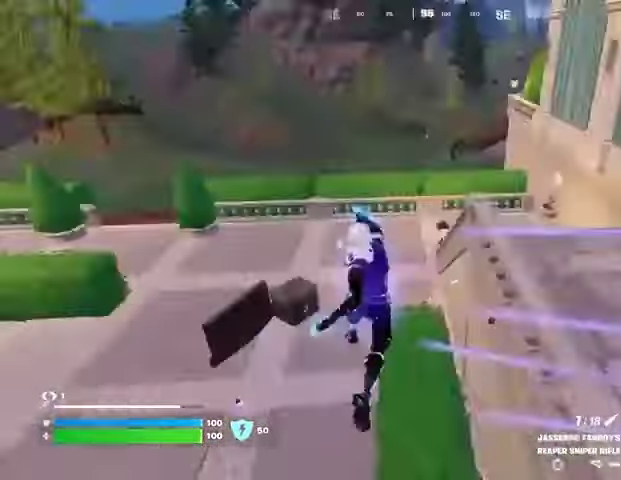
{"dt_ms": 500, "buttons": [], "left_stick": "left", "right_stick": "center", "events": [[100, "left_stick", "left"], [167, "right_stick", "center"], [200, "left_stick", "up-left"], [300, "right_stick", "up-right"], [333, "left_stick", "left"], [367, "right_stick", "center"]]}
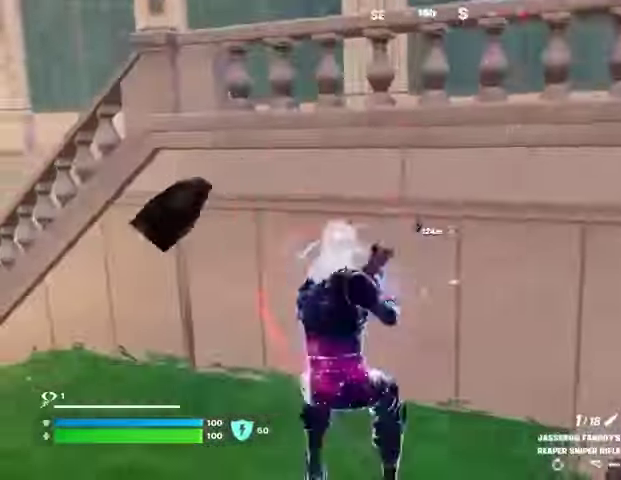
{"dt_ms": 500, "buttons": [], "left_stick": "up", "right_stick": "right", "events": [[33, "left_stick", "up-left"], [33, "right_stick", "left"], [67, "L3", "down"], [167, "L3", "up"], [233, "right_stick", "center"], [300, "left_stick", "up"], [367, "CROSS", "down"], [433, "CROSS", "up"], [500, "right_stick", "right"]]}
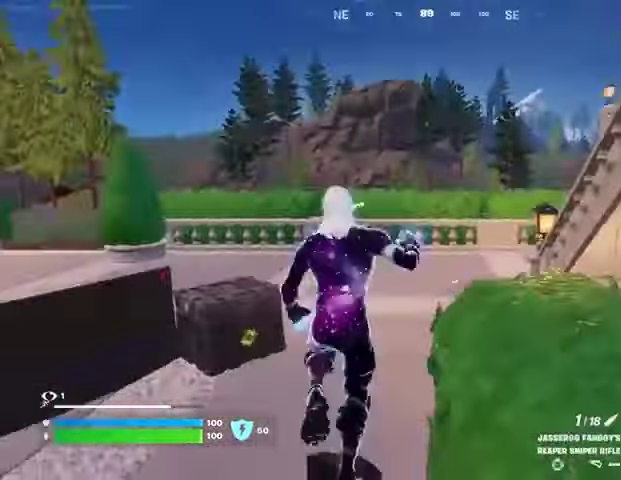
{"dt_ms": 500, "buttons": [], "left_stick": "up-left", "right_stick": "center", "events": [[100, "left_stick", "up-left"], [133, "right_stick", "center"], [367, "right_stick", "down-right"], [467, "right_stick", "center"]]}
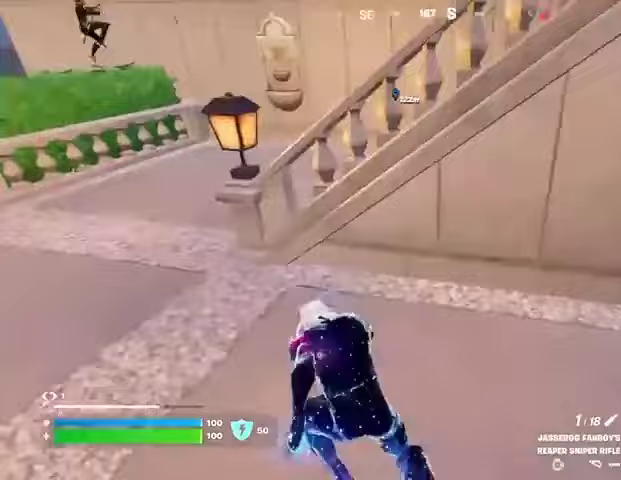
{"dt_ms": 500, "buttons": [], "left_stick": "up-left", "right_stick": "center", "events": [[133, "right_stick", "up-left"], [267, "right_stick", "center"], [300, "R1", "down"], [333, "CROSS", "down"], [333, "left_stick", "center"], [400, "CROSS", "up"], [400, "R1", "up"], [500, "left_stick", "up-left"]]}
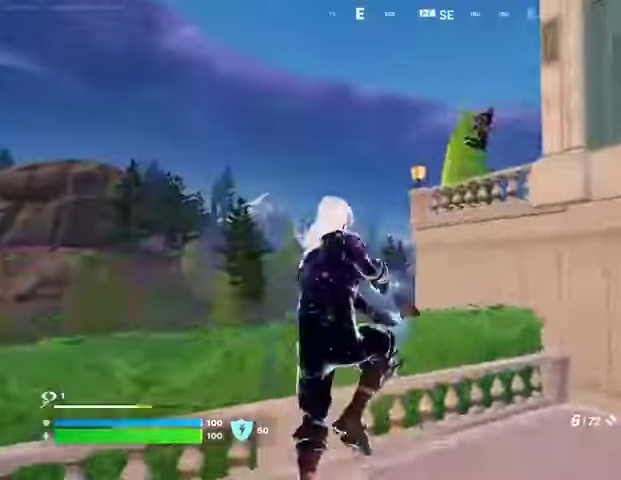
{"dt_ms": 500, "buttons": ["R1"], "left_stick": "up", "right_stick": "right", "events": [[233, "right_stick", "right"], [267, "R2", "down"], [300, "left_stick", "up"], [300, "right_stick", "down"], [333, "R2", "up"], [400, "R1", "down"], [467, "right_stick", "right"]]}
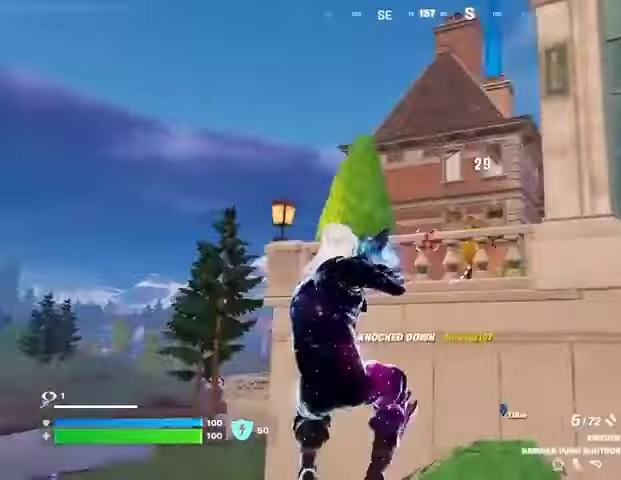
{"dt_ms": 500, "buttons": [], "left_stick": "center", "right_stick": "center", "events": [[33, "R1", "up"], [133, "L3", "down"], [133, "right_stick", "center"], [233, "L3", "up"], [267, "CROSS", "down"], [300, "CROSS", "up"], [367, "L1", "down"], [400, "right_stick", "down"], [467, "L1", "up"], [500, "left_stick", "center"], [500, "right_stick", "center"]]}
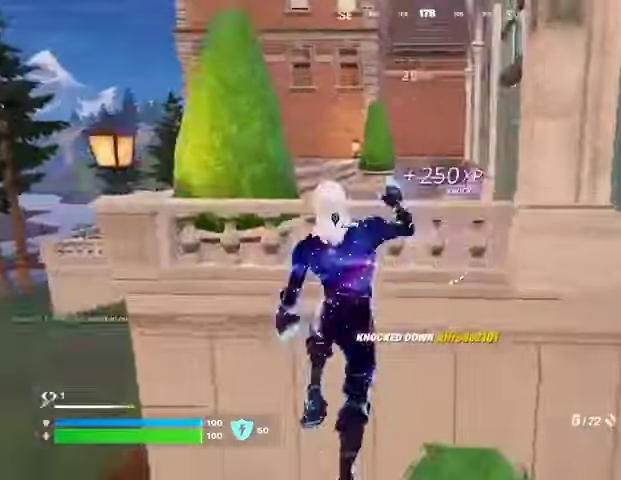
{"dt_ms": 500, "buttons": [], "left_stick": "up", "right_stick": "center", "events": [[233, "CROSS", "down"], [233, "left_stick", "up"], [333, "CROSS", "up"], [400, "CROSS", "down"], [500, "CROSS", "up"]]}
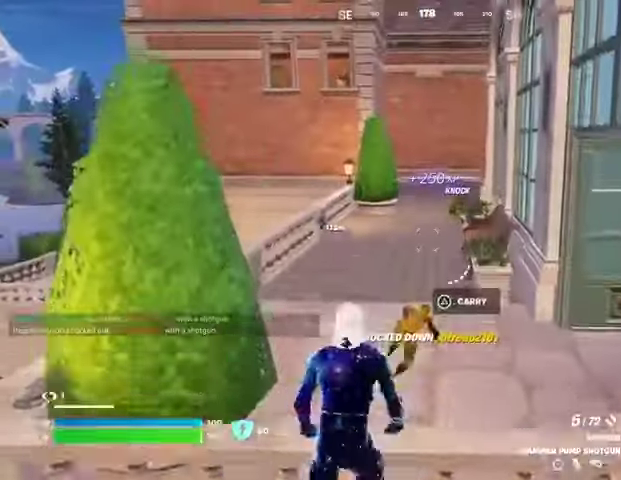
{"dt_ms": 500, "buttons": [], "left_stick": "up", "right_stick": "center", "events": [[100, "right_stick", "right"], [133, "left_stick", "up-left"], [400, "left_stick", "up"], [433, "right_stick", "center"]]}
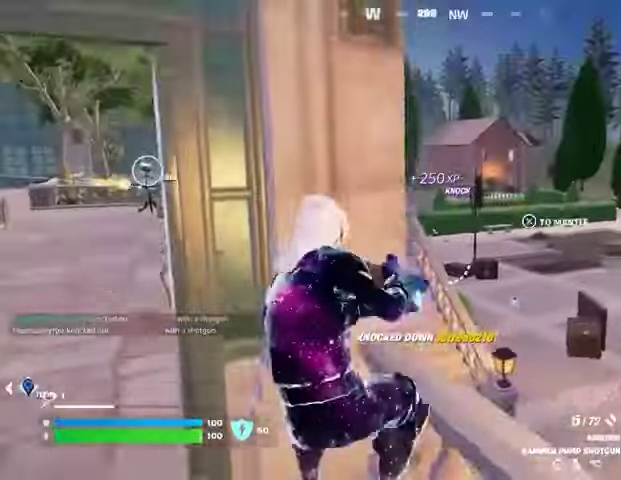
{"dt_ms": 500, "buttons": [], "left_stick": "center", "right_stick": "center", "events": [[33, "SQUARE", "down"], [100, "left_stick", "up-right"], [133, "SQUARE", "up"], [200, "SQUARE", "down"], [300, "SQUARE", "up"], [300, "left_stick", "up"], [400, "left_stick", "up-left"], [500, "left_stick", "center"]]}
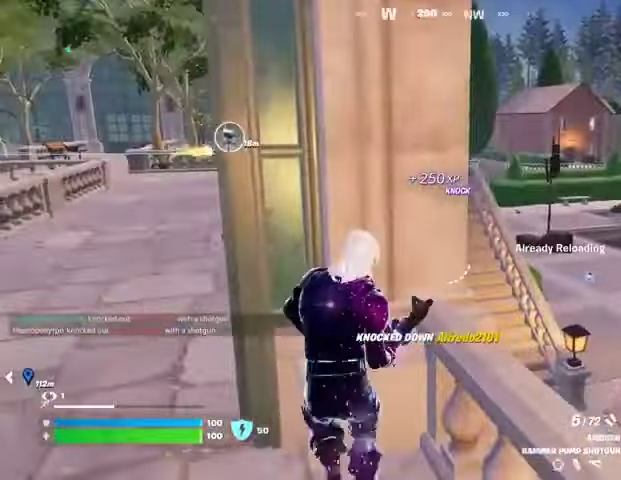
{"dt_ms": 500, "buttons": [], "left_stick": "center", "right_stick": "center", "events": [[200, "left_stick", "right"], [300, "left_stick", "center"], [300, "right_stick", "left"], [433, "right_stick", "center"]]}